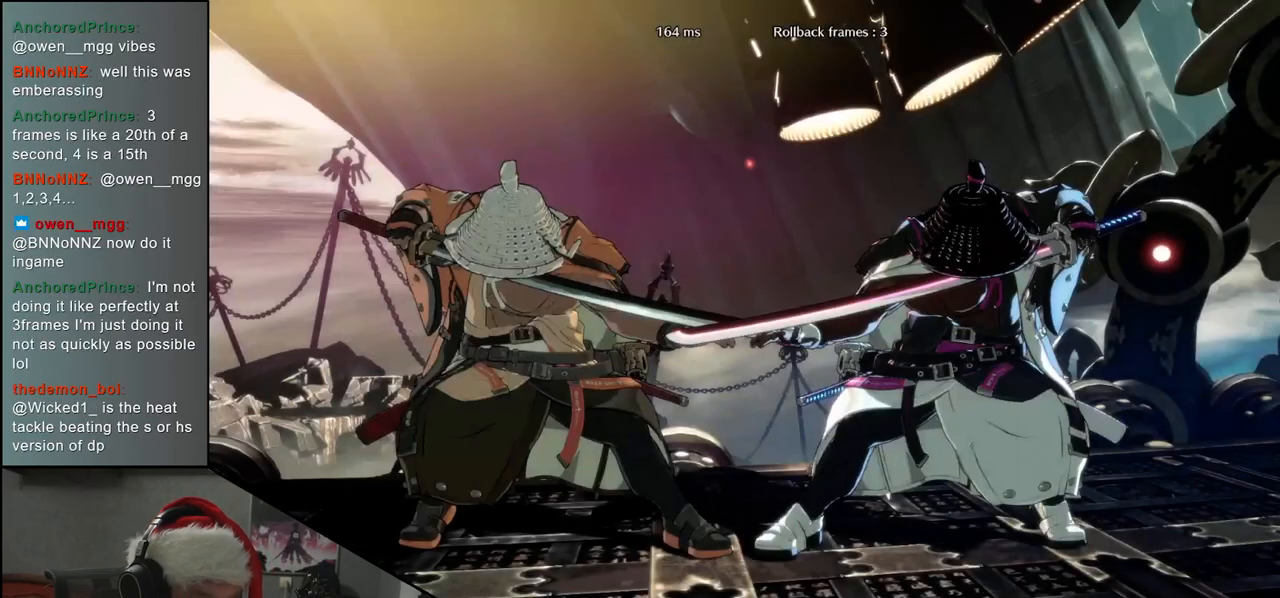
Gameplay with a controller (arcade stick); each line is a JSON object with the inputs held at the frame after it. "events" lists button and stick changes between this image and that frame as [ms after this image, input, new state], when the widget could be followed in between. Not read: L3 R3.
{"buttons": [], "left_stick": "left", "events": []}
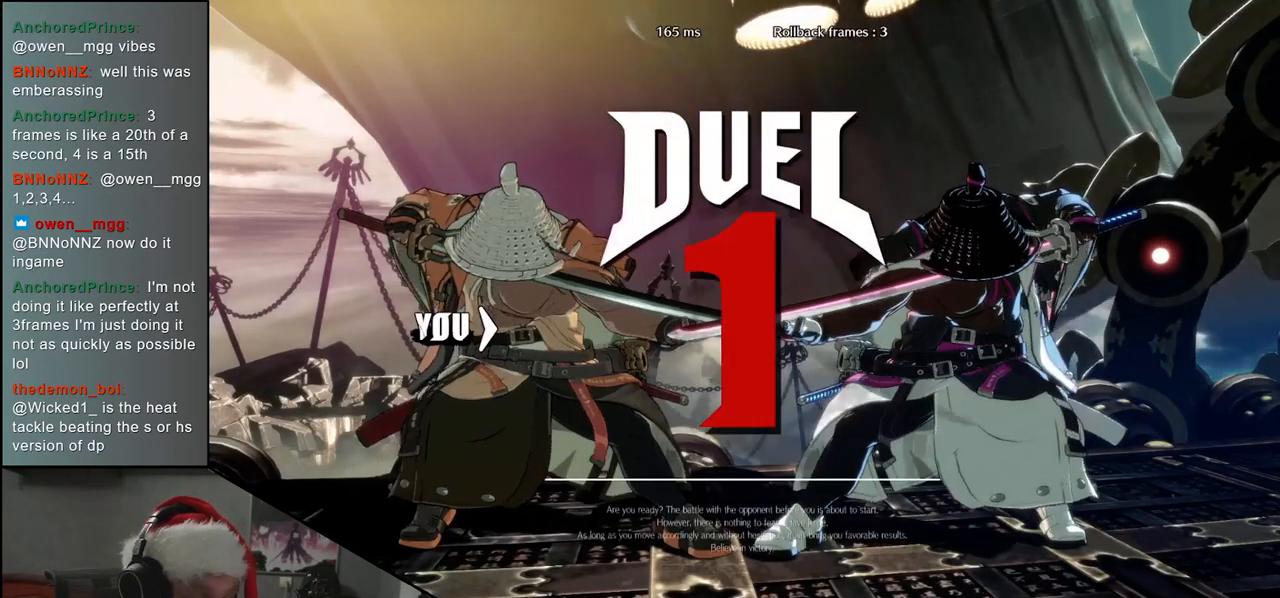
{"buttons": [], "left_stick": "left", "events": []}
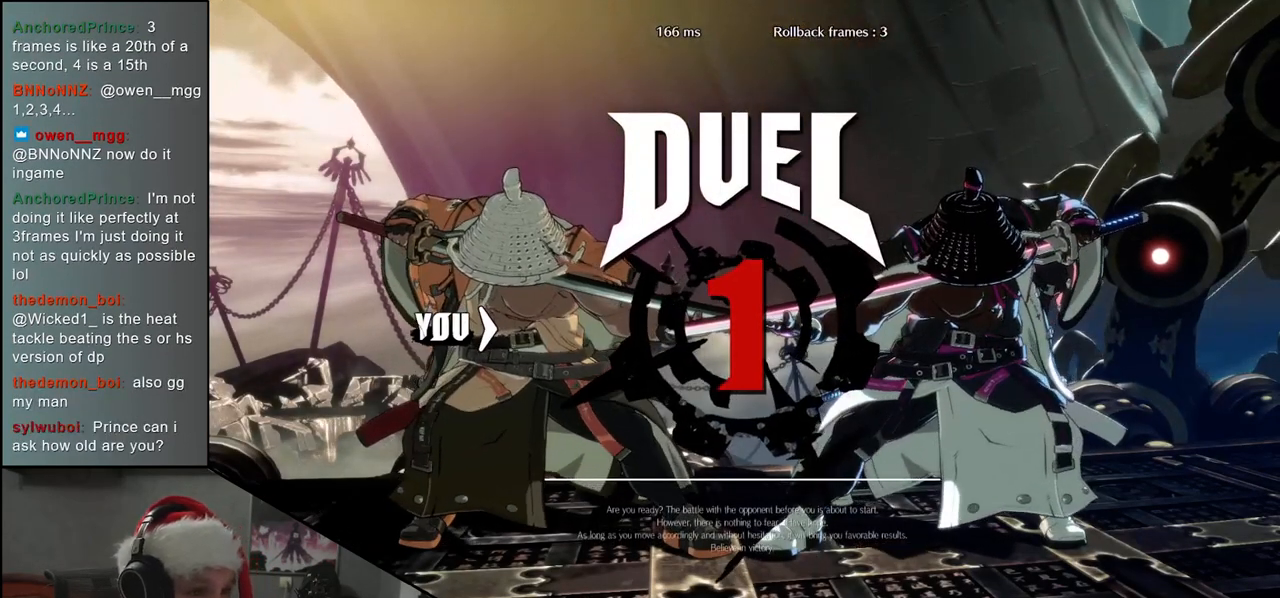
{"buttons": [], "left_stick": "left", "events": []}
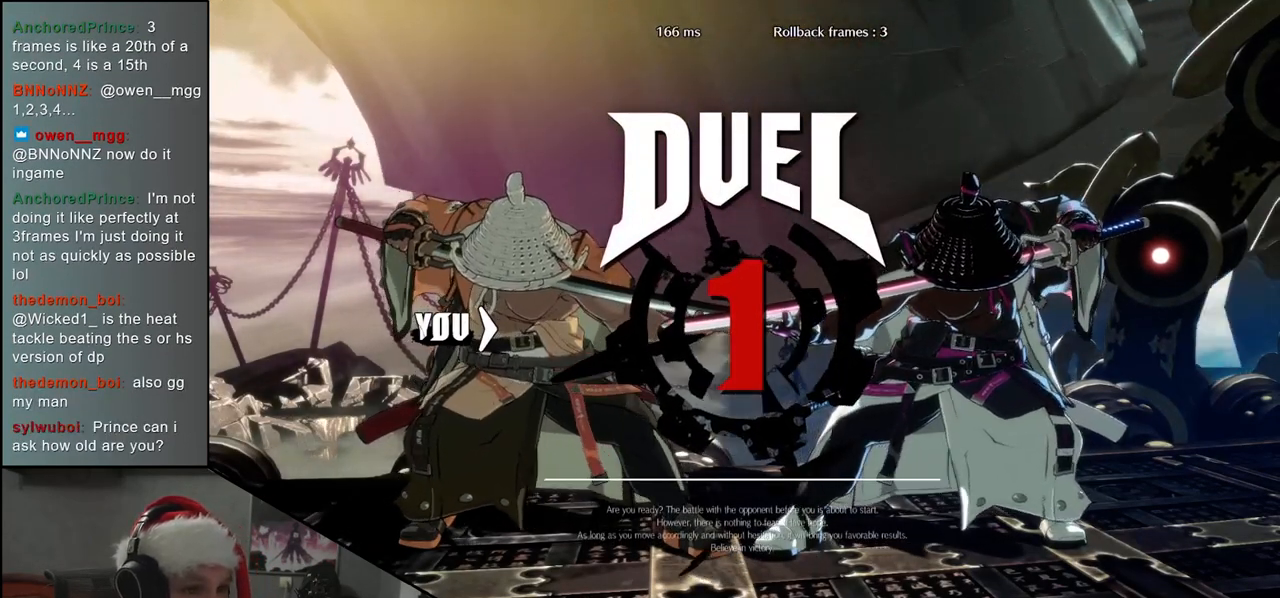
{"buttons": [], "left_stick": "left", "events": []}
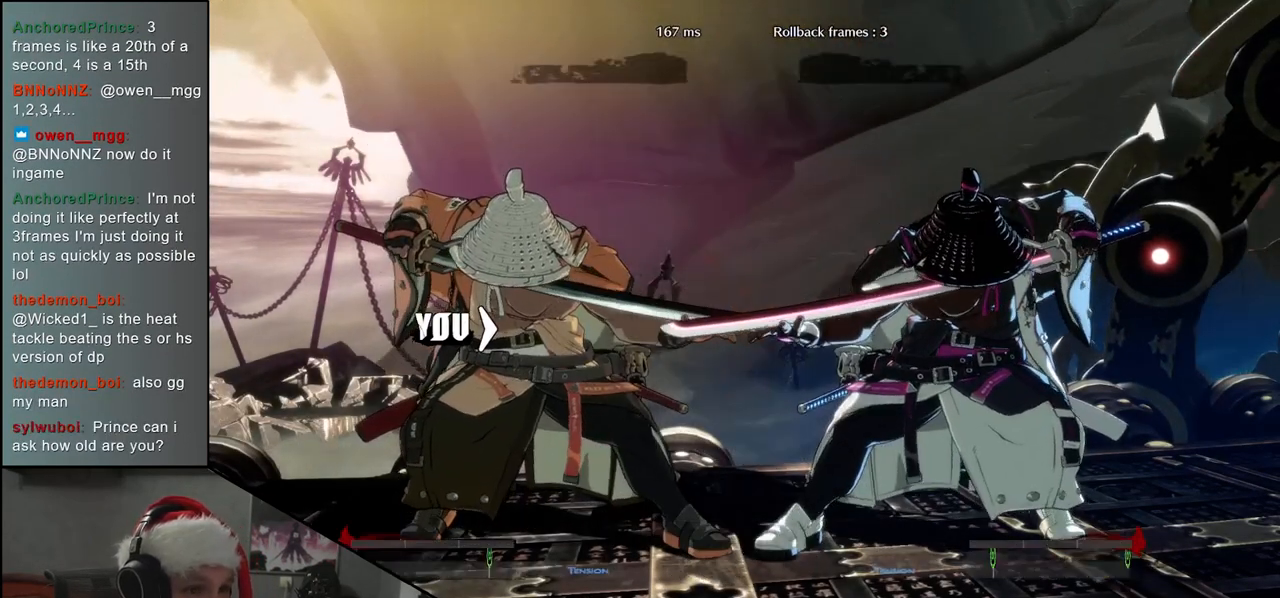
{"buttons": [], "left_stick": "left", "events": []}
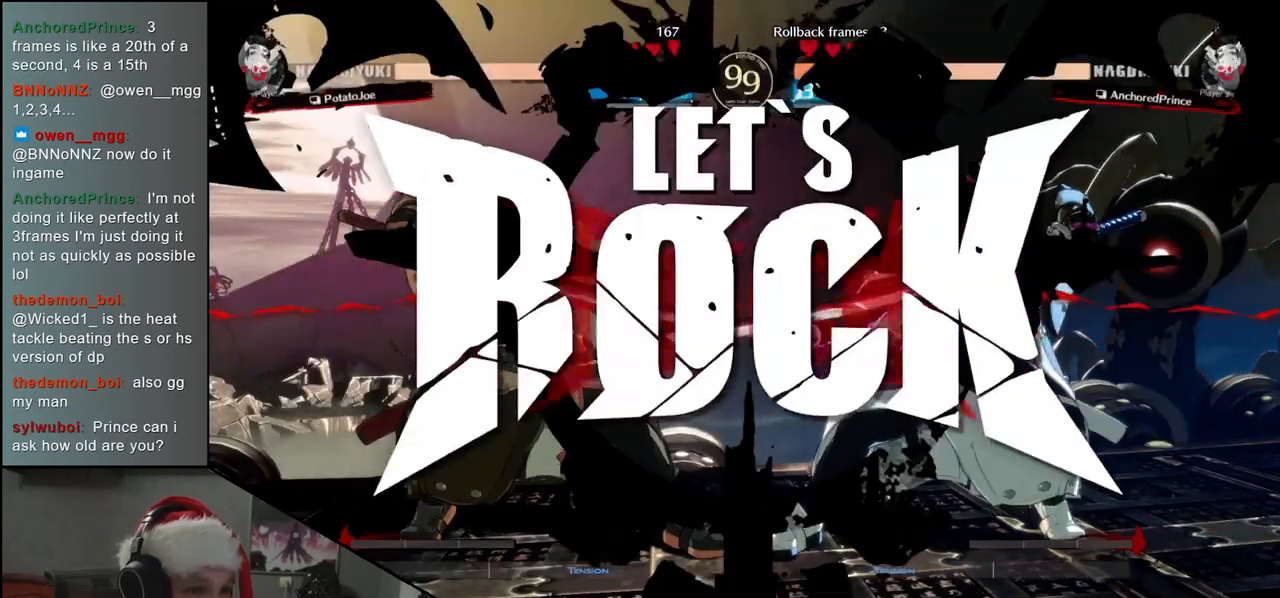
{"buttons": [], "left_stick": "left", "events": []}
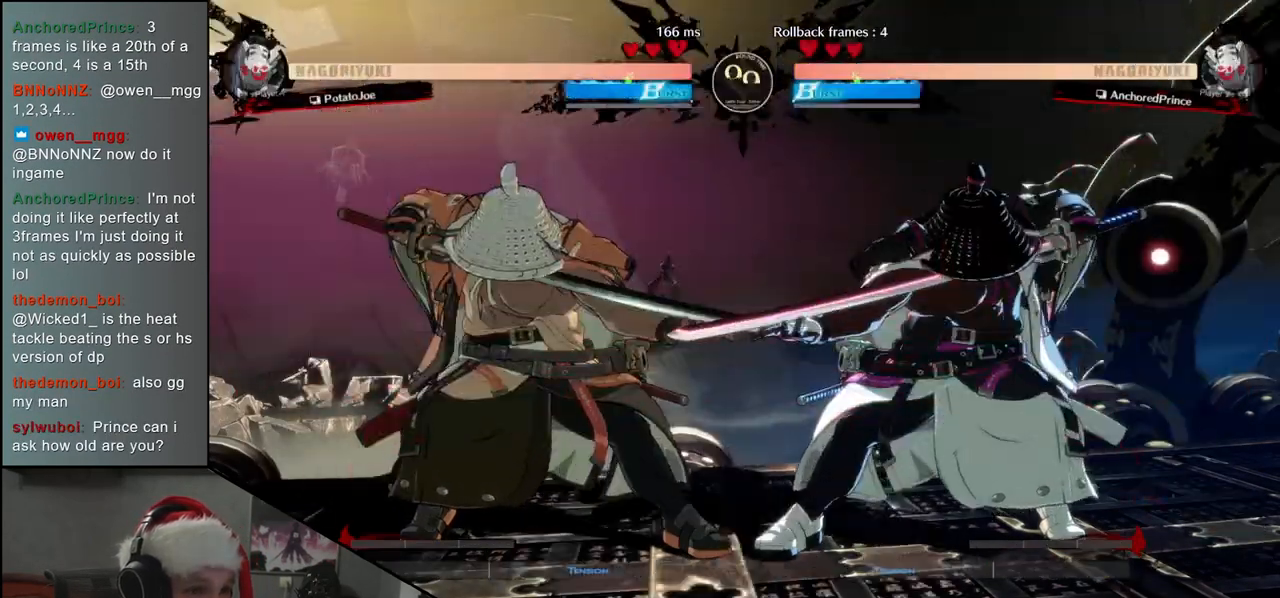
{"buttons": [], "left_stick": "center", "events": [[67, "left_stick", "right"], [100, "SQUARE", "down"], [367, "SQUARE", "up"], [500, "left_stick", "center"]]}
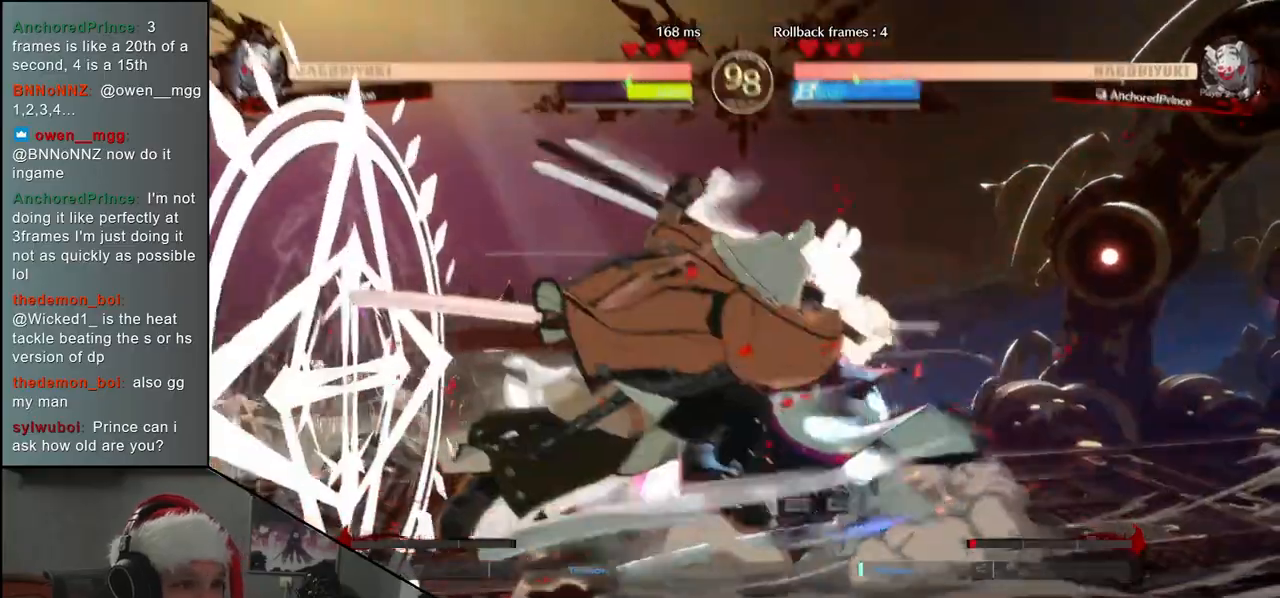
{"buttons": ["R1"], "left_stick": "center", "events": [[17, "left_stick", "right"], [33, "left_stick", "center"], [467, "R1", "down"]]}
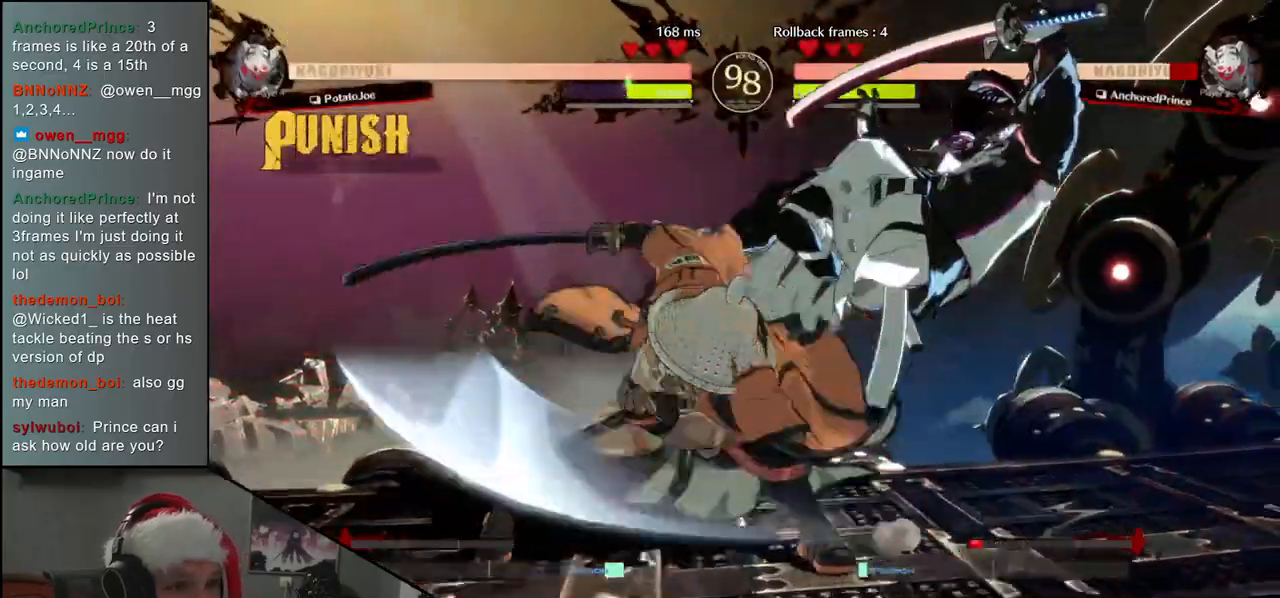
{"buttons": [], "left_stick": "center", "events": [[67, "R1", "up"], [167, "R1", "down"], [250, "R1", "up"], [333, "R1", "down"], [417, "R1", "up"]]}
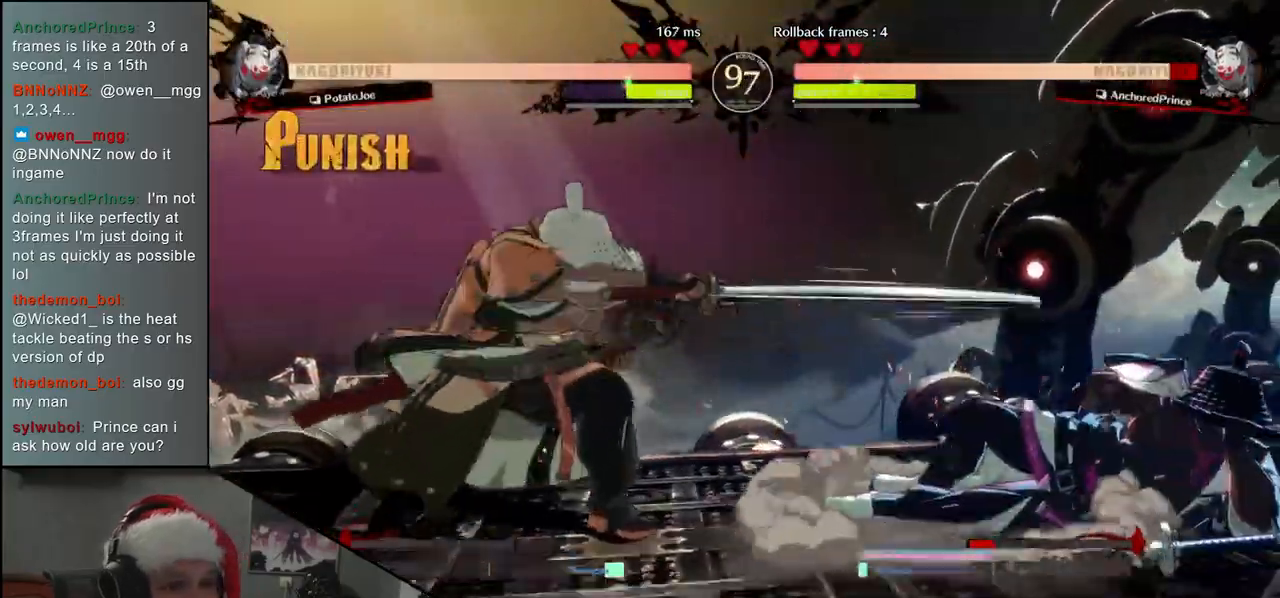
{"buttons": [], "left_stick": "down", "events": [[433, "left_stick", "right"], [483, "left_stick", "down"]]}
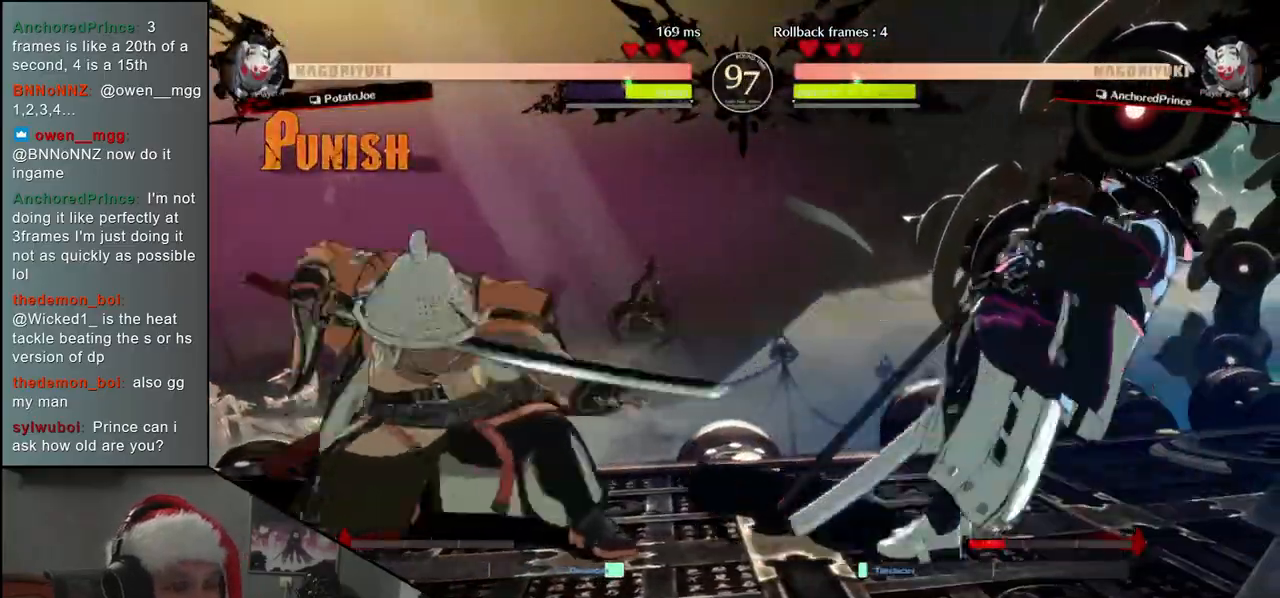
{"buttons": [], "left_stick": "down", "events": [[67, "L1", "down"], [67, "left_stick", "left"], [183, "L1", "up"], [200, "left_stick", "center"], [250, "left_stick", "left"], [383, "left_stick", "right"], [433, "left_stick", "down"]]}
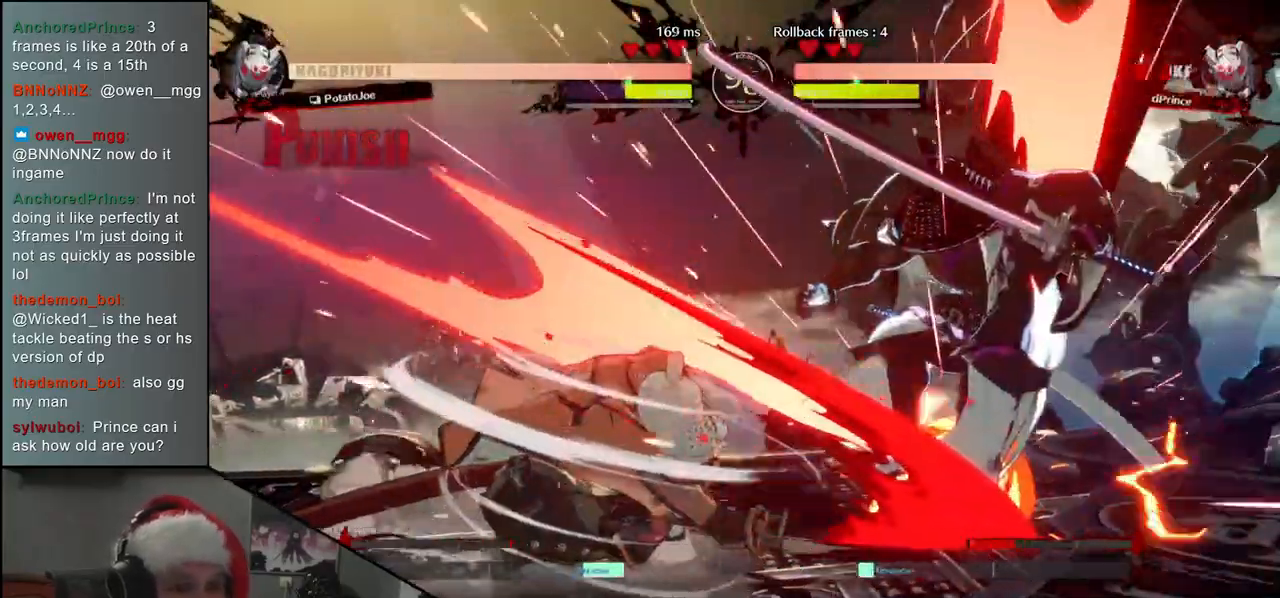
{"buttons": ["CROSS"], "left_stick": "right", "events": [[50, "L1", "down"], [117, "L1", "up"], [150, "left_stick", "right"], [183, "L1", "down"], [200, "left_stick", "down"], [283, "L1", "up"], [300, "left_stick", "left"], [417, "left_stick", "down"], [467, "CROSS", "down"], [467, "left_stick", "right"]]}
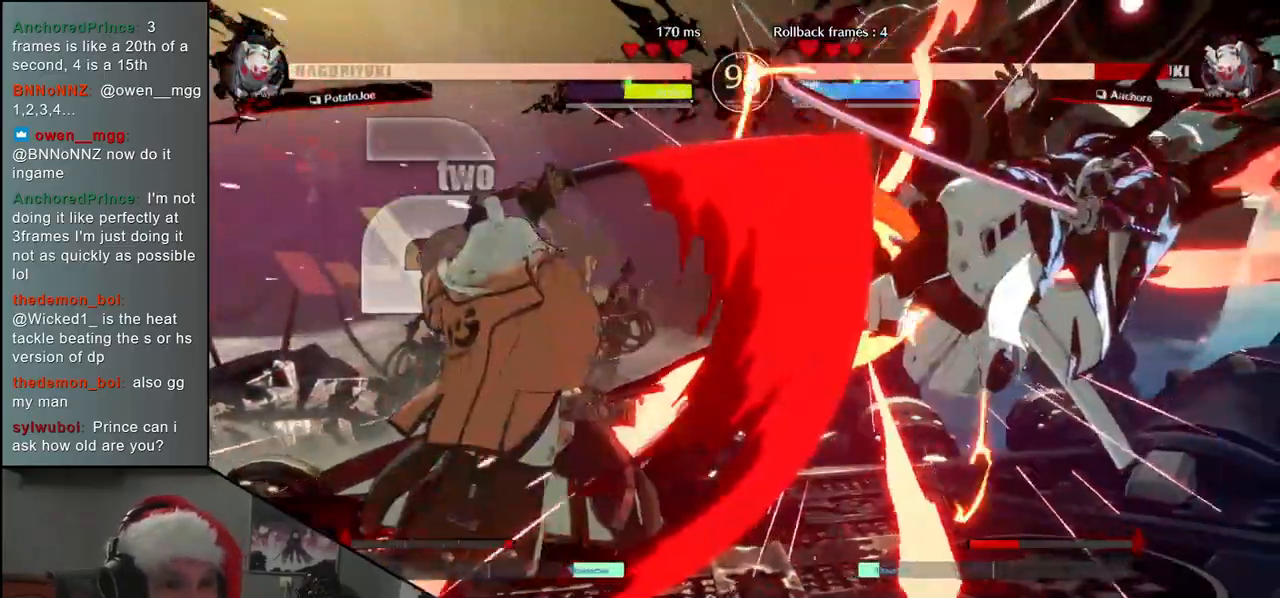
{"buttons": ["R1"], "left_stick": "center", "events": [[67, "CROSS", "up"], [67, "left_stick", "center"], [500, "R1", "down"]]}
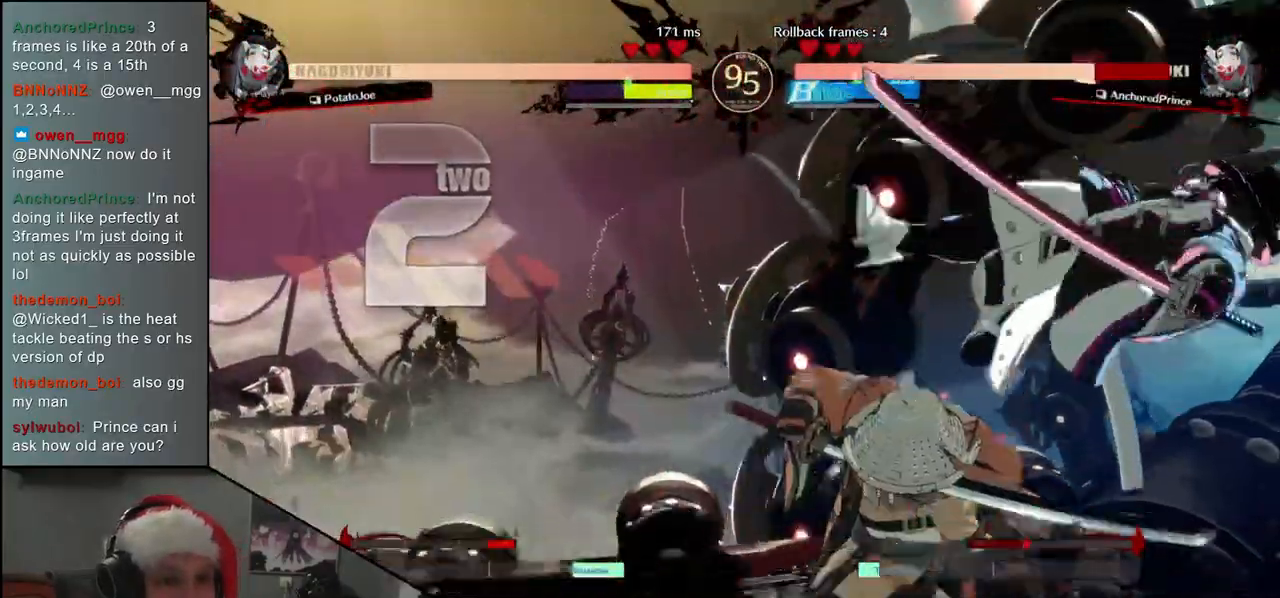
{"buttons": [], "left_stick": "center", "events": [[83, "R1", "up"], [217, "R1", "down"], [300, "R1", "up"], [400, "R1", "down"], [467, "R1", "up"]]}
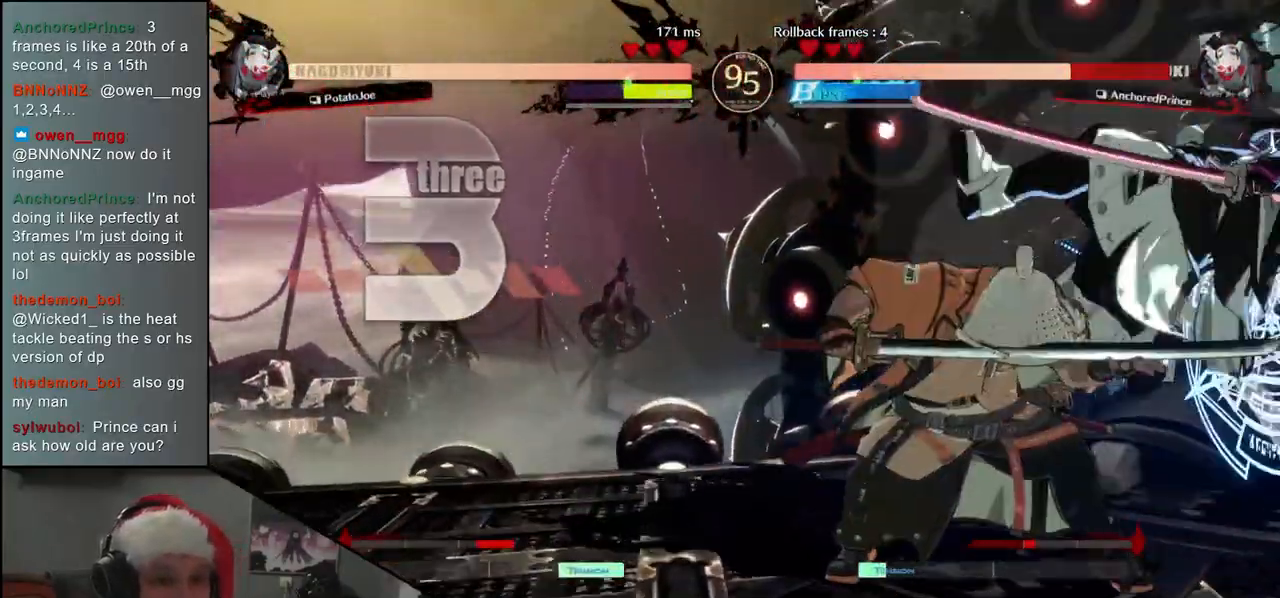
{"buttons": ["R1"], "left_stick": "center", "events": [[83, "R1", "down"], [167, "R1", "up"], [283, "R1", "down"], [367, "R1", "up"], [500, "R1", "down"]]}
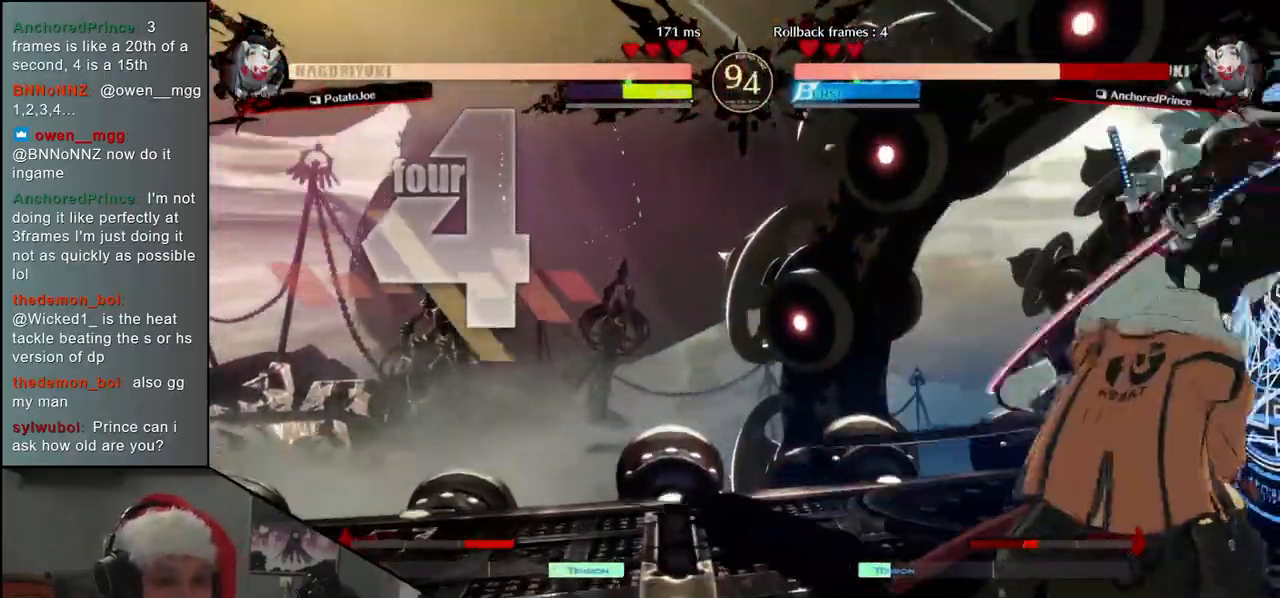
{"buttons": ["R1"], "left_stick": "center", "events": [[100, "R1", "up"], [217, "R1", "down"], [317, "R1", "up"], [450, "R1", "down"]]}
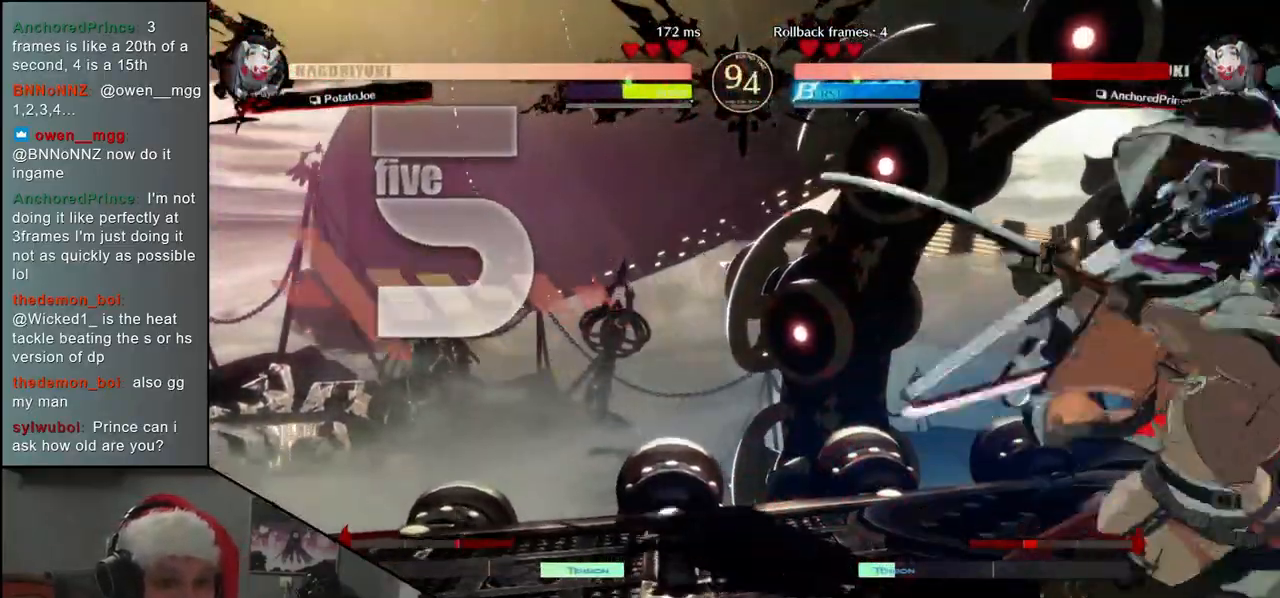
{"buttons": [], "left_stick": "center", "events": [[50, "R1", "up"]]}
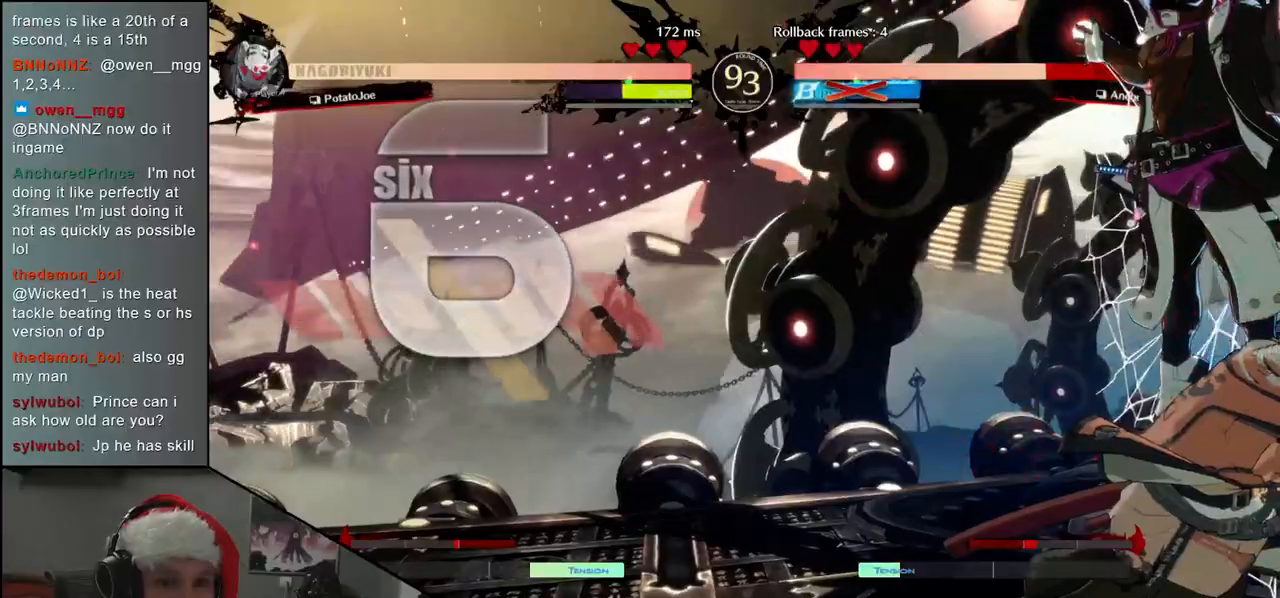
{"buttons": [], "left_stick": "right", "events": [[117, "left_stick", "right"], [200, "L1", "down"], [283, "L1", "up"], [383, "L1", "down"], [433, "L1", "up"]]}
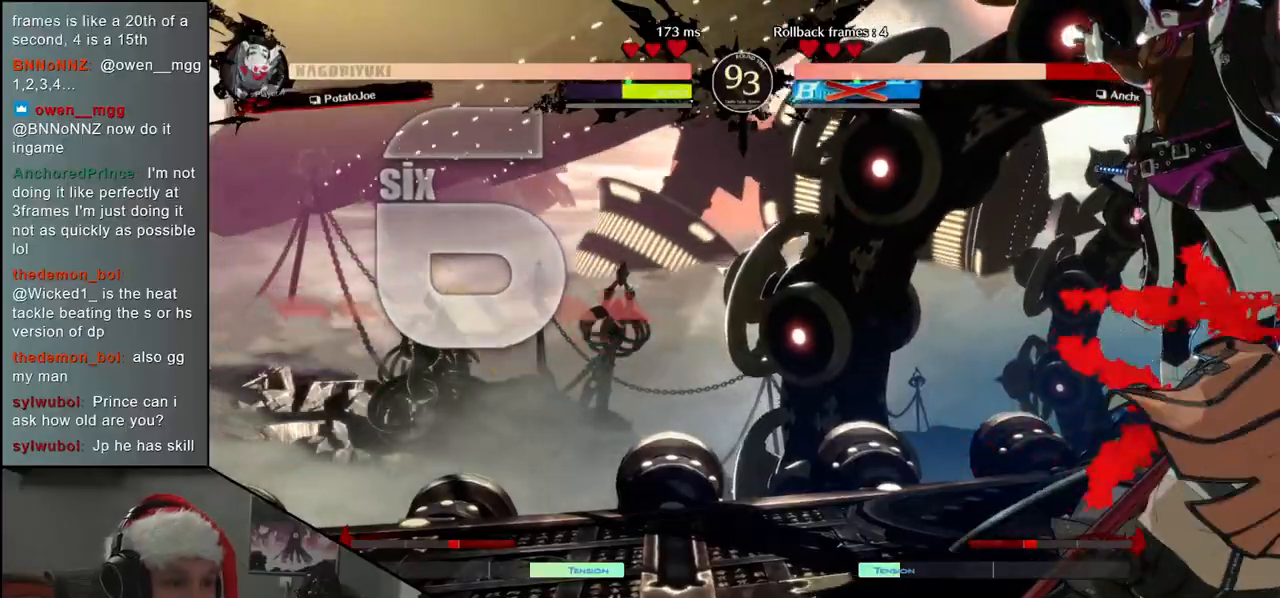
{"buttons": [], "left_stick": "right", "events": [[17, "L1", "down"], [50, "L1", "up"], [150, "L1", "down"], [183, "L1", "up"], [267, "L1", "down"], [300, "L1", "up"], [383, "L1", "down"], [433, "L1", "up"]]}
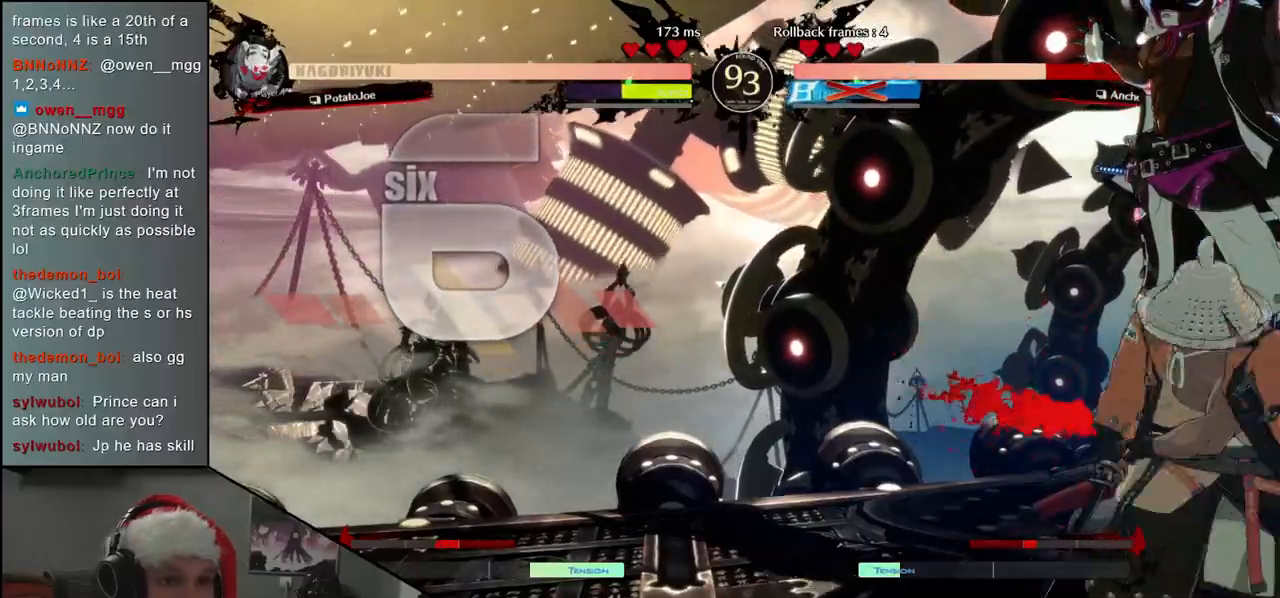
{"buttons": [], "left_stick": "right", "events": [[17, "L1", "down"], [50, "L1", "up"], [133, "L1", "down"], [167, "L1", "up"], [250, "L1", "down"], [300, "L1", "up"]]}
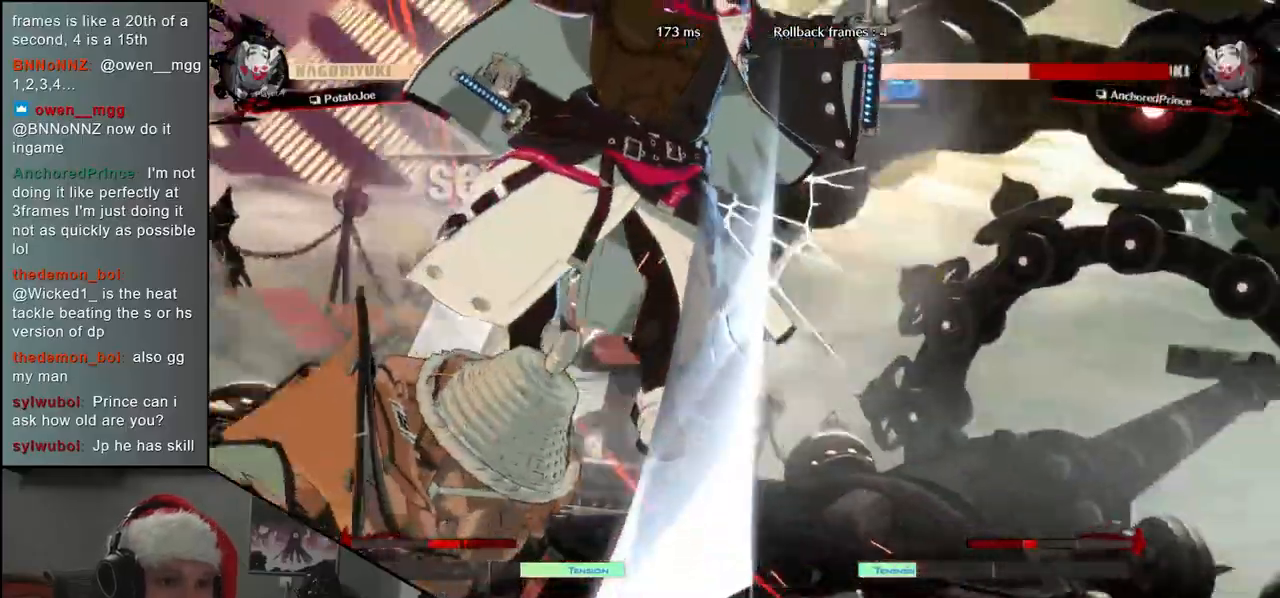
{"buttons": [], "left_stick": "center", "events": [[33, "left_stick", "center"]]}
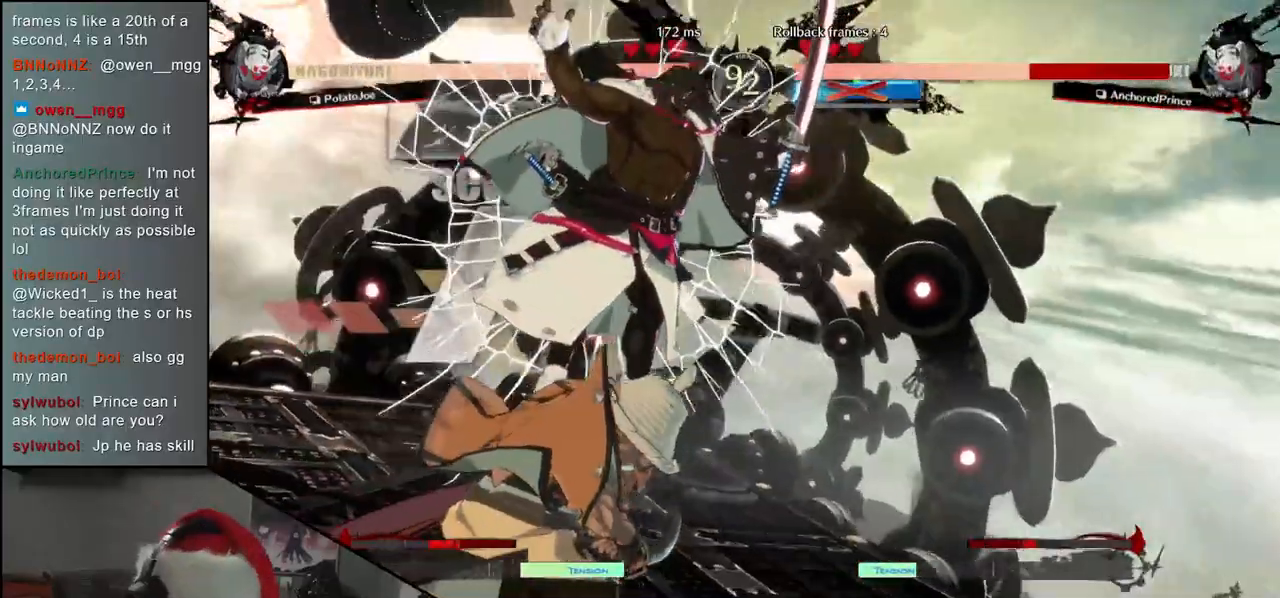
{"buttons": [], "left_stick": "center", "events": []}
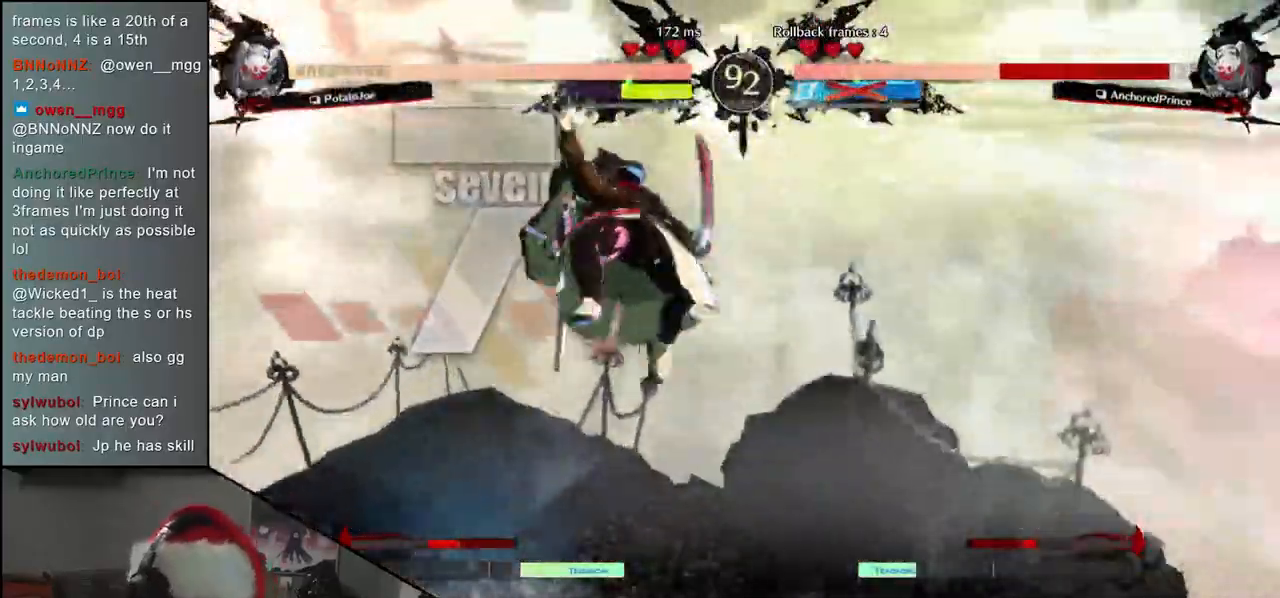
{"buttons": [], "left_stick": "center", "events": []}
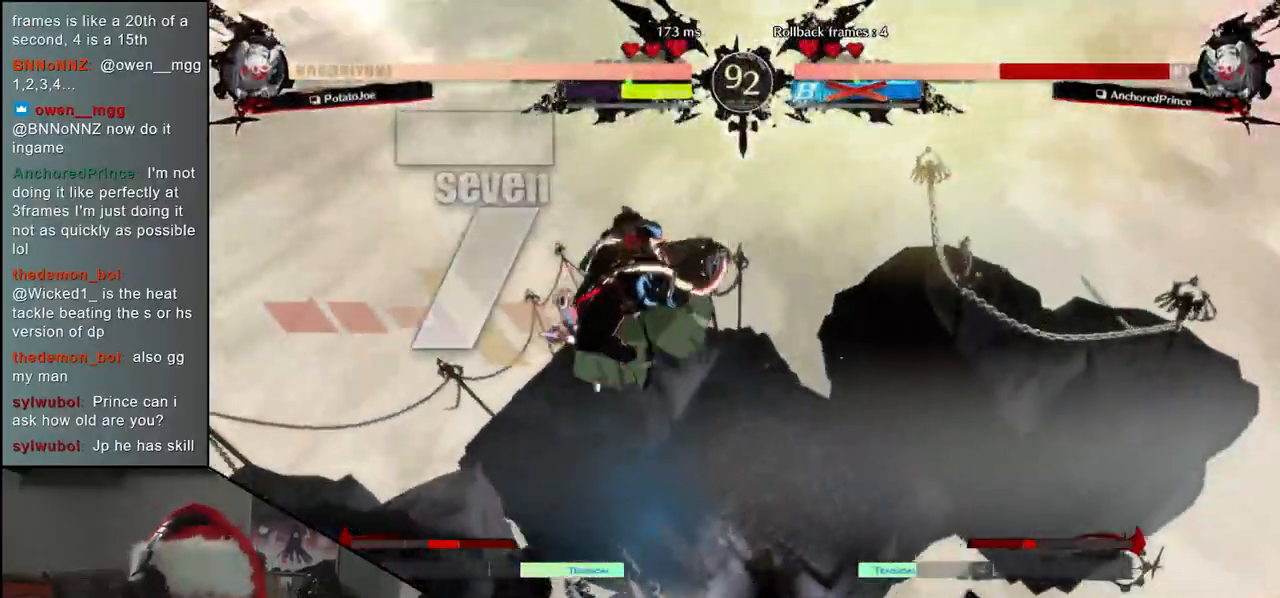
{"buttons": [], "left_stick": "left", "events": [[417, "left_stick", "left"]]}
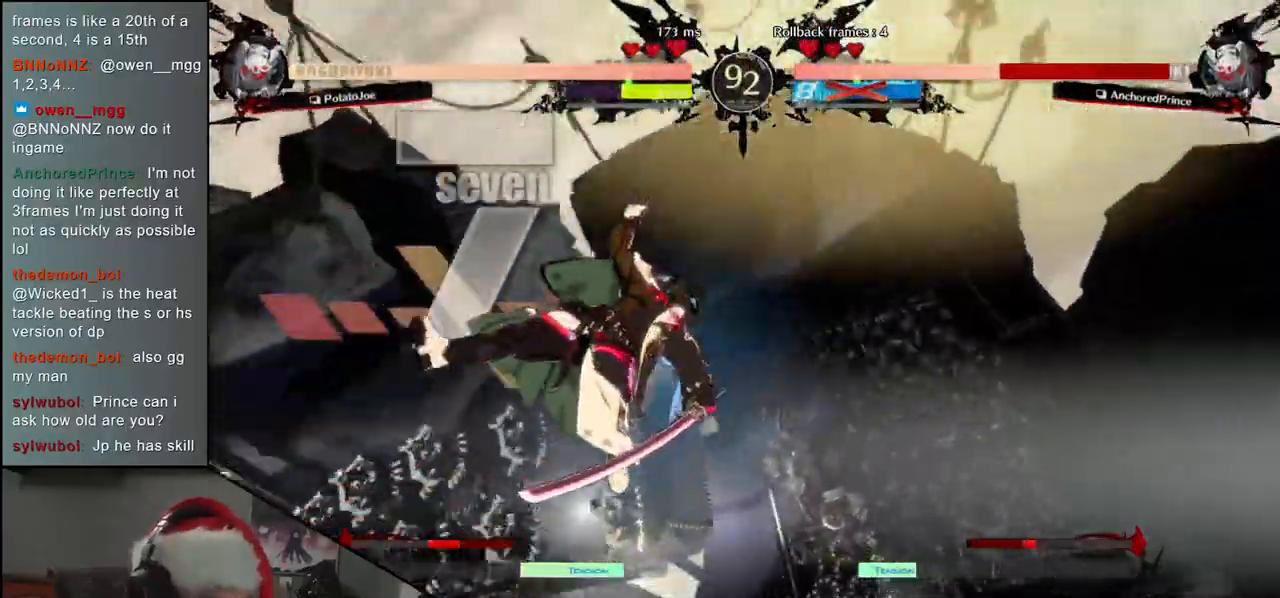
{"buttons": [], "left_stick": "center", "events": [[483, "left_stick", "center"]]}
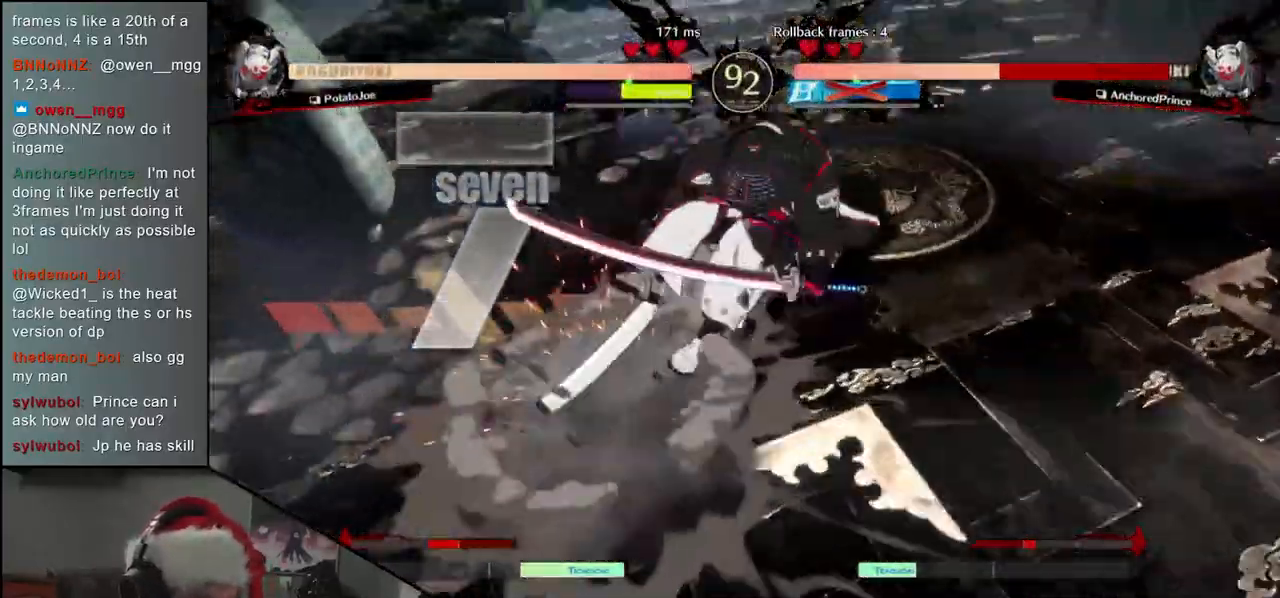
{"buttons": [], "left_stick": "center", "events": []}
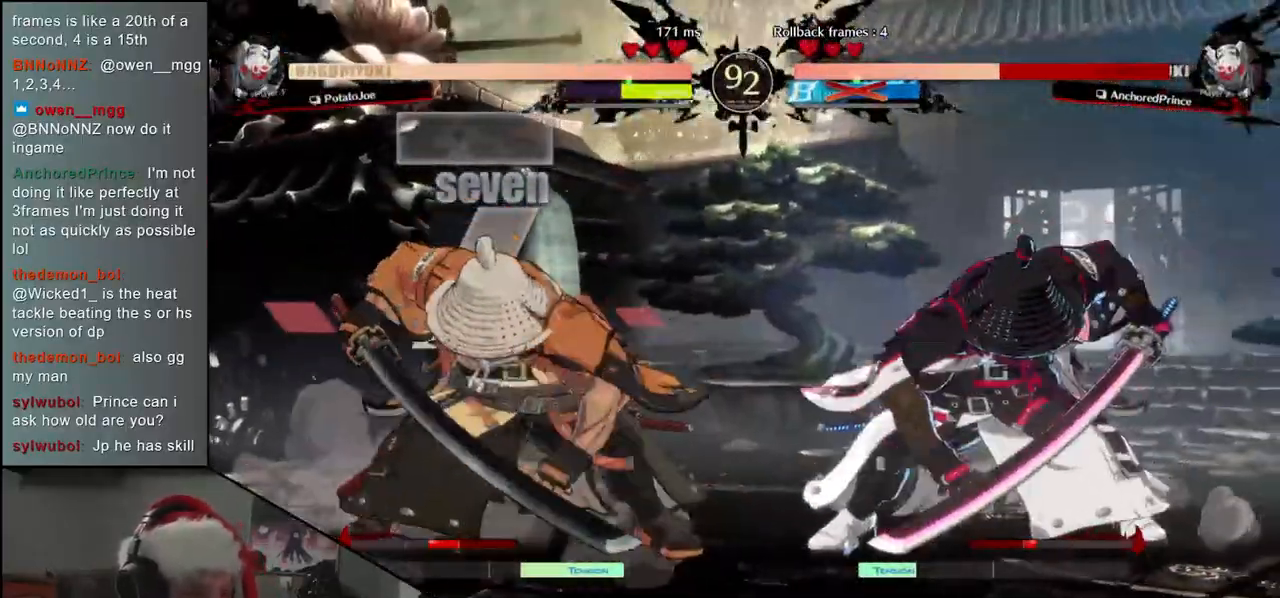
{"buttons": ["SQUARE"], "left_stick": "right", "events": [[183, "left_stick", "left"], [267, "left_stick", "down"], [333, "left_stick", "right"], [350, "SQUARE", "down"]]}
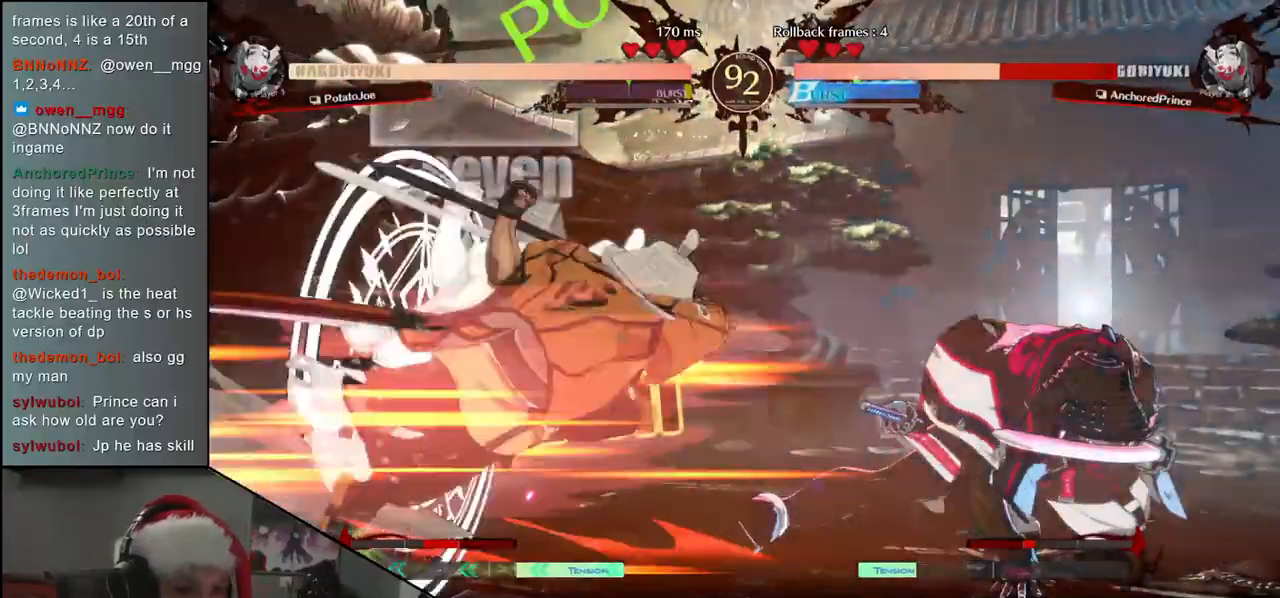
{"buttons": ["R1"], "left_stick": "down", "events": [[67, "SQUARE", "up"], [150, "left_stick", "center"], [400, "left_stick", "down"], [500, "R1", "down"]]}
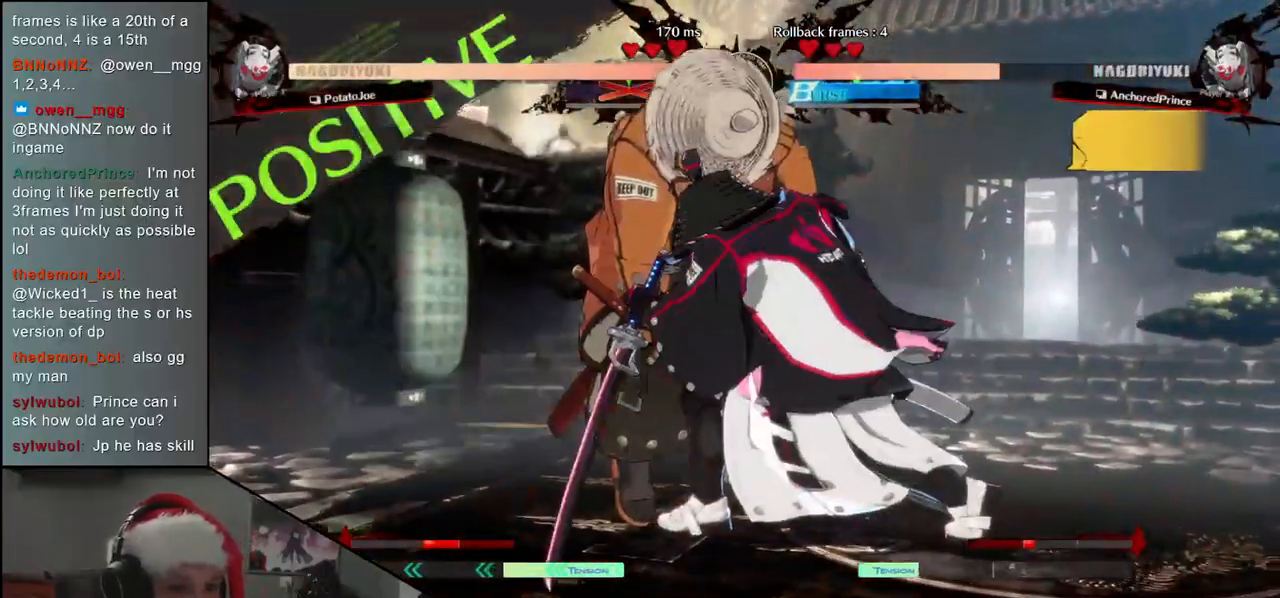
{"buttons": [], "left_stick": "left", "events": [[67, "R1", "up"], [333, "left_stick", "left"]]}
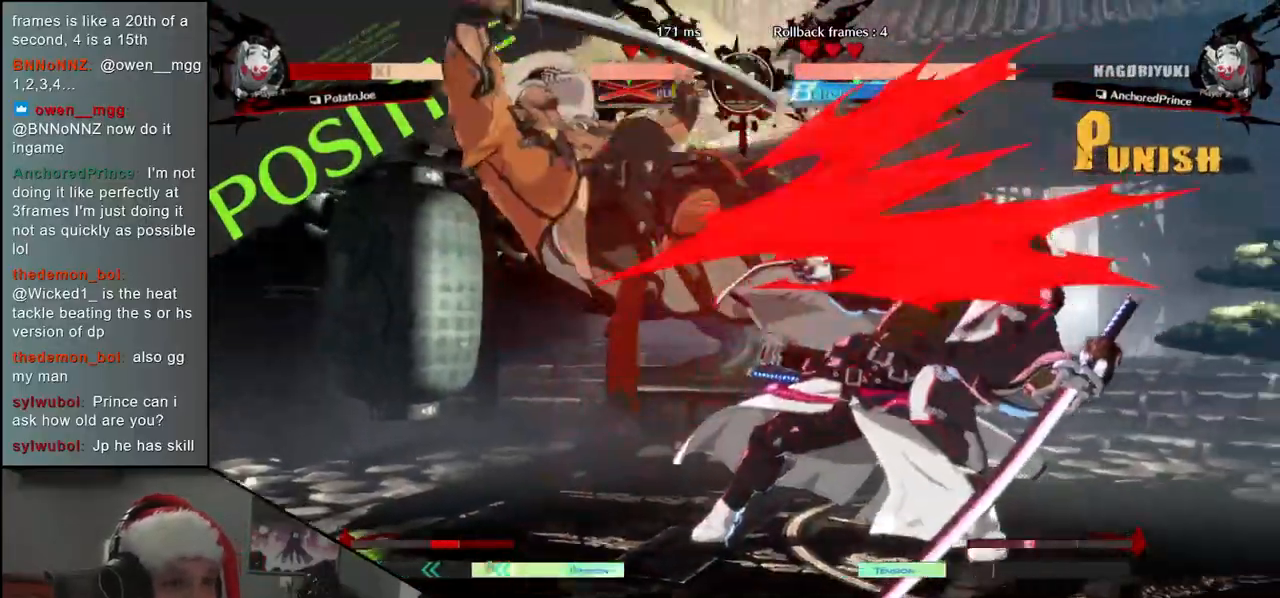
{"buttons": [], "left_stick": "left", "events": []}
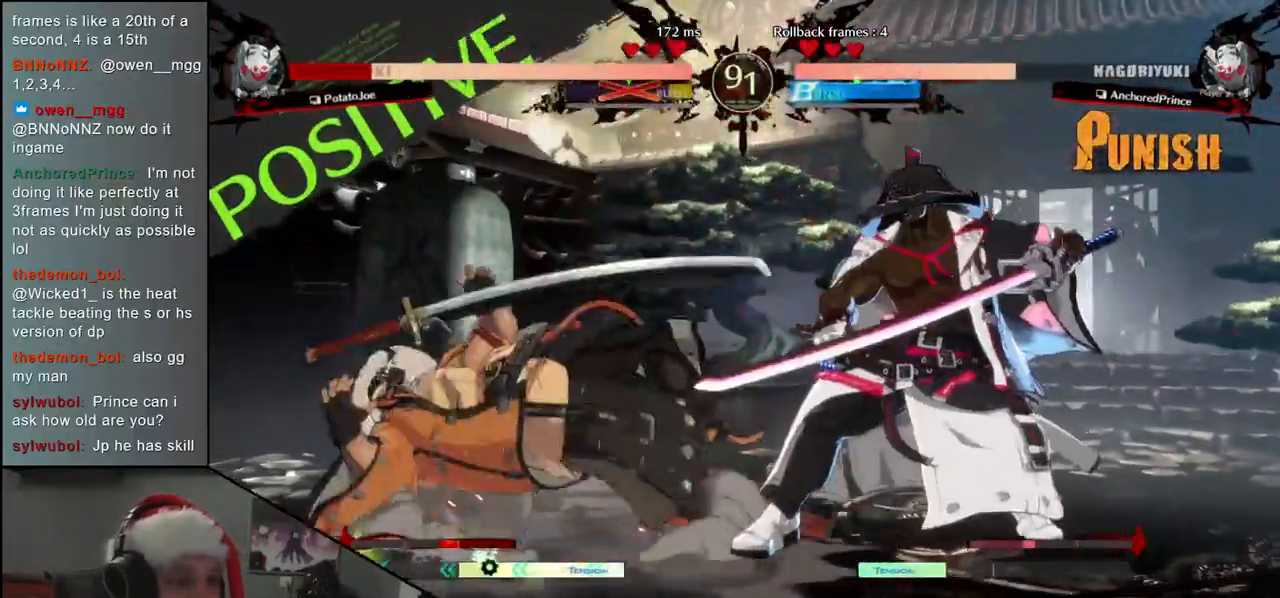
{"buttons": [], "left_stick": "left", "events": [[333, "left_stick", "down"], [483, "left_stick", "left"]]}